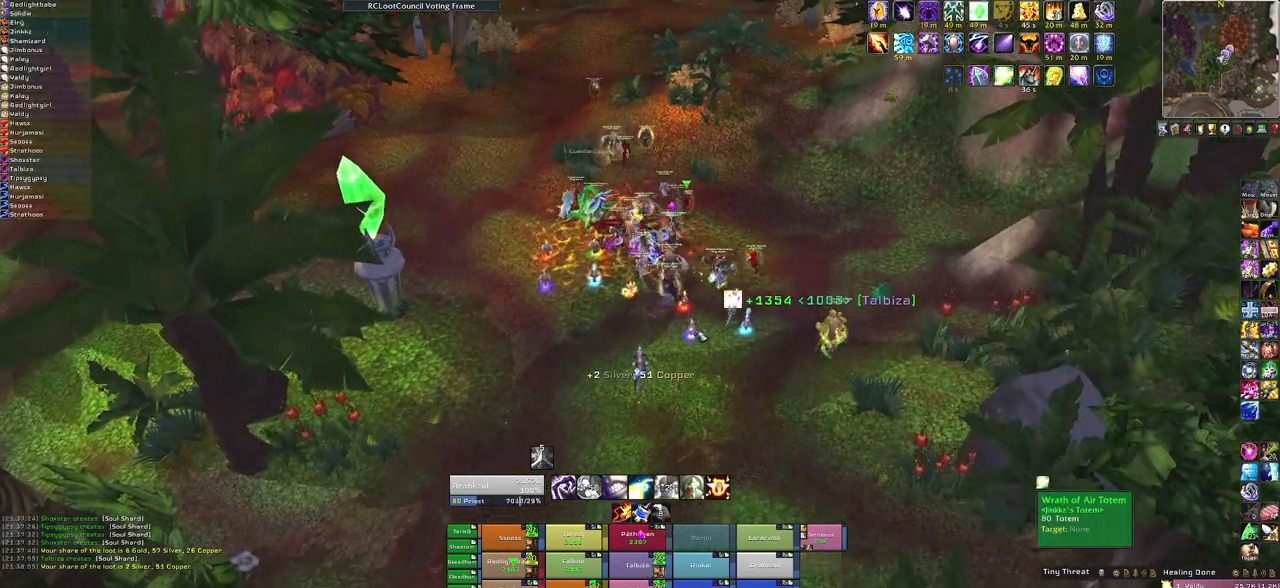
Gameplay with keyboard and mouse; each line is a JSON object with the keys and mouse buttons held at the frame after it. "events" lists presses ("down") and releases ("up") of "1", "2", "3", "4", "5", "a", "alt", "b", "c", "ctrl", "d", "e", "f", "g", "q", "r", "s", "shift", "space", "t", "tab", "tilde", "v", "w", "x", "z", "mouse_left", "mouse_wheel", "mouse_right", "mouse_mb4" and "mouse_mb5" between this image and that frame as [ms after this image, input, new state], when the widget could be followed in between. "mouse_left", "mouse_wheel", "mouse_right", "mouse_mb4", "mouse_mb5" = the "left", "wheel", "right", "mb4", "mb5" buttons of the "mouse" list. No other keys are recorded. "wheel" means that the mouse wheel is clicked or scrolled. Mouse movement is not recorded.
{"keys": ["w"], "mouse": ["right"], "events": [[134, "mouse_right", "down"]]}
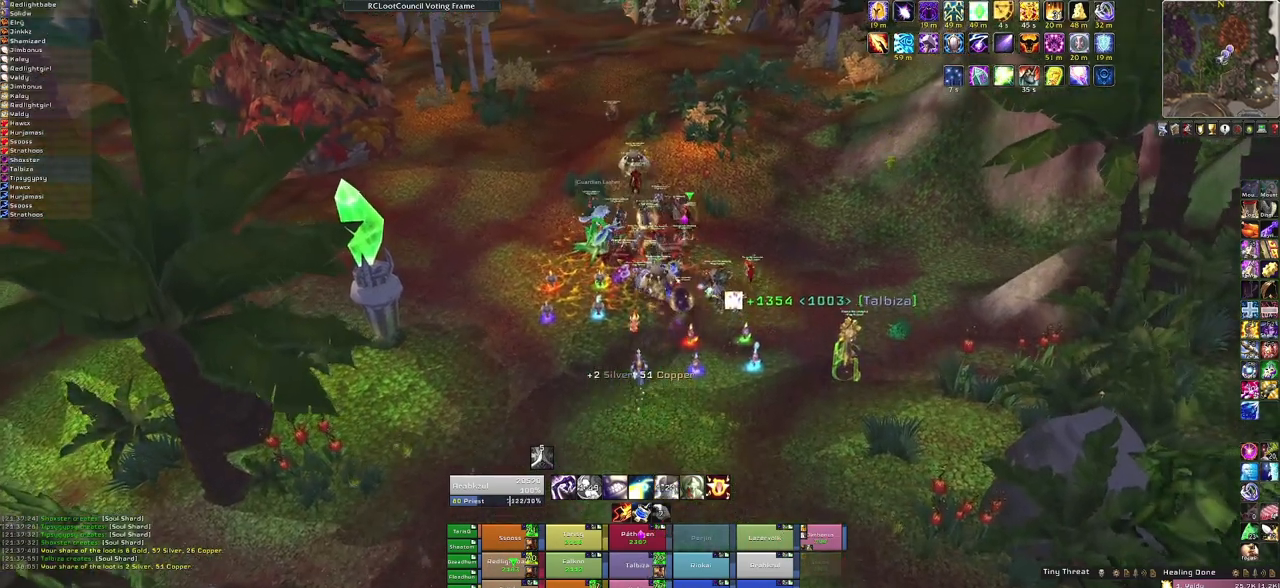
{"keys": ["w"], "mouse": [], "events": [[100, "mouse_right", "up"]]}
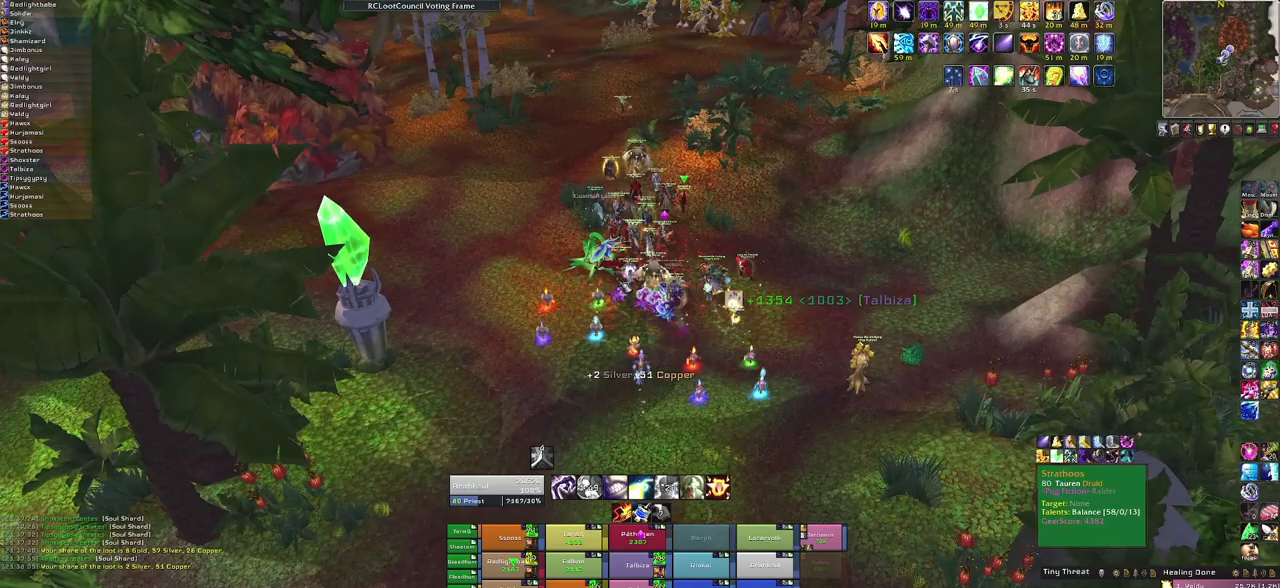
{"keys": ["w"], "mouse": [], "events": []}
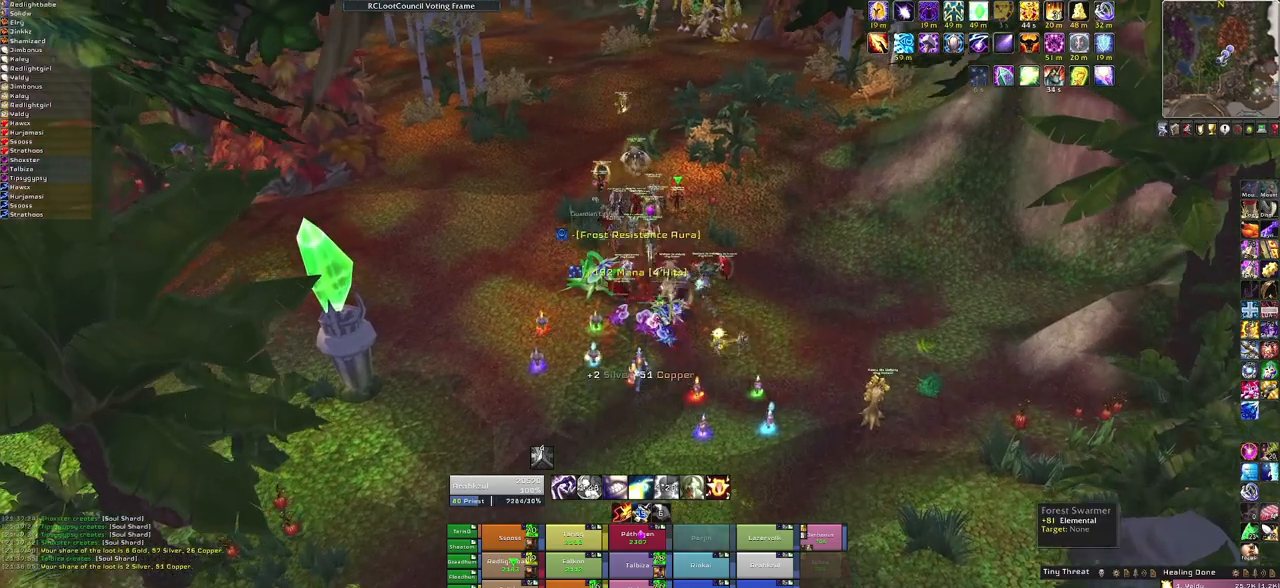
{"keys": ["w"], "mouse": [], "events": []}
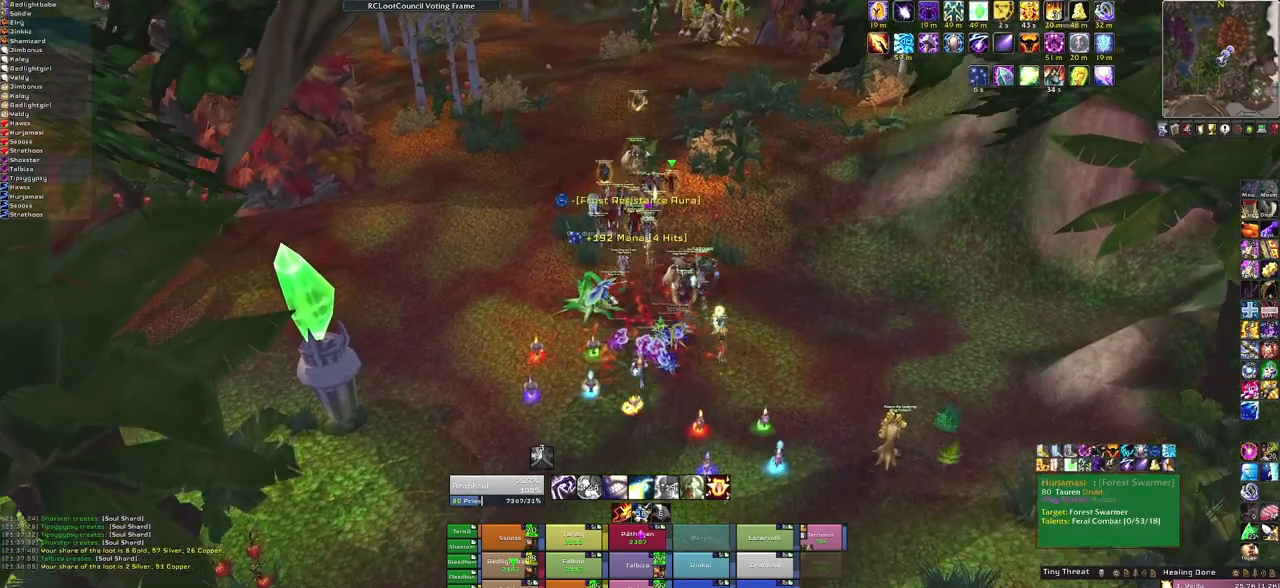
{"keys": ["w"], "mouse": ["right"], "events": [[501, "mouse_right", "down"]]}
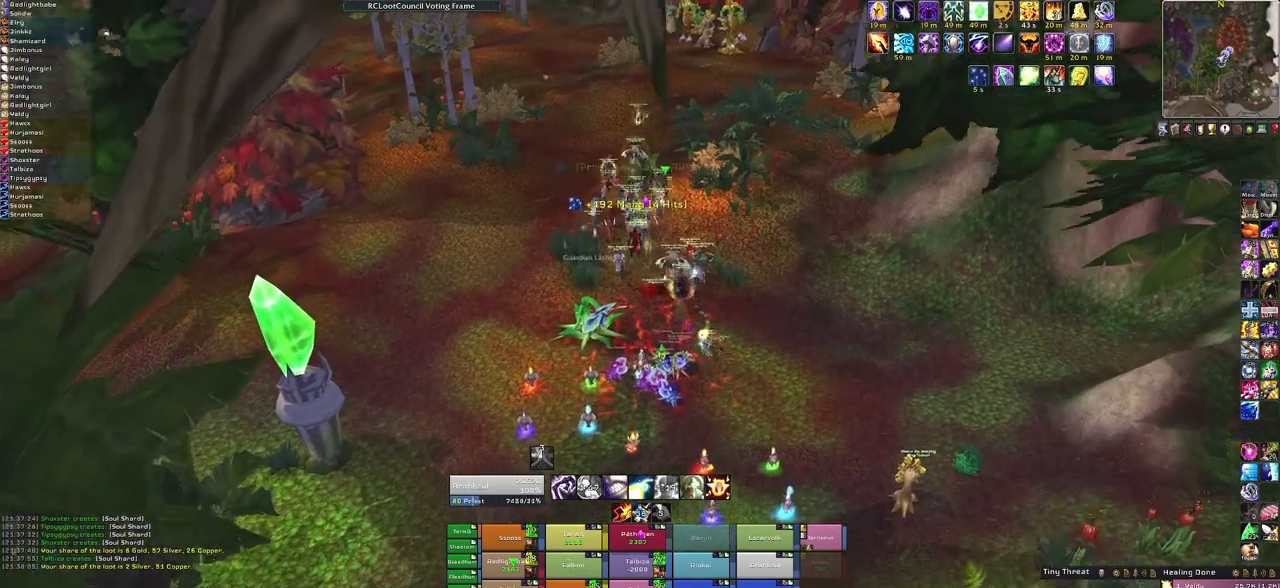
{"keys": ["w"], "mouse": ["right"], "events": []}
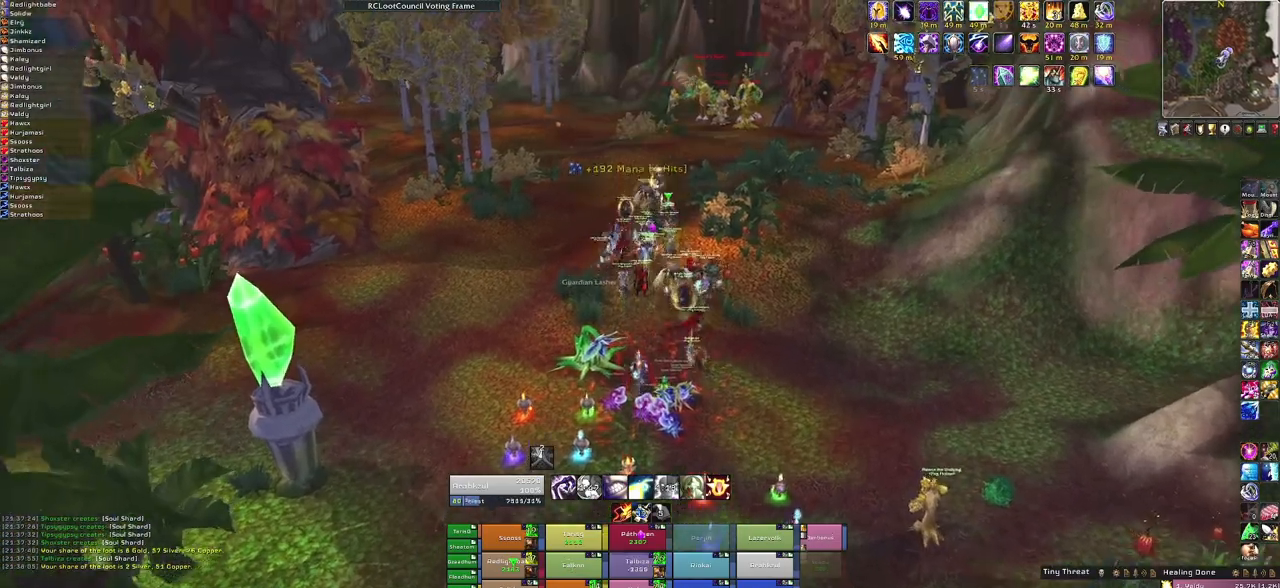
{"keys": ["w"], "mouse": ["right"], "events": []}
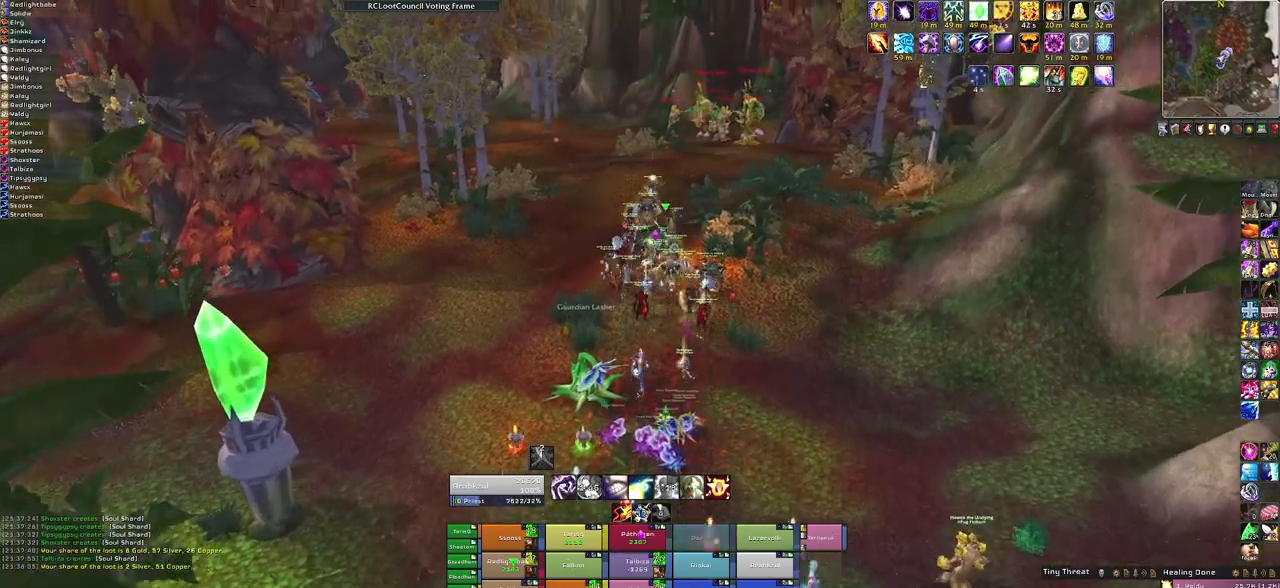
{"keys": ["w"], "mouse": ["right"], "events": []}
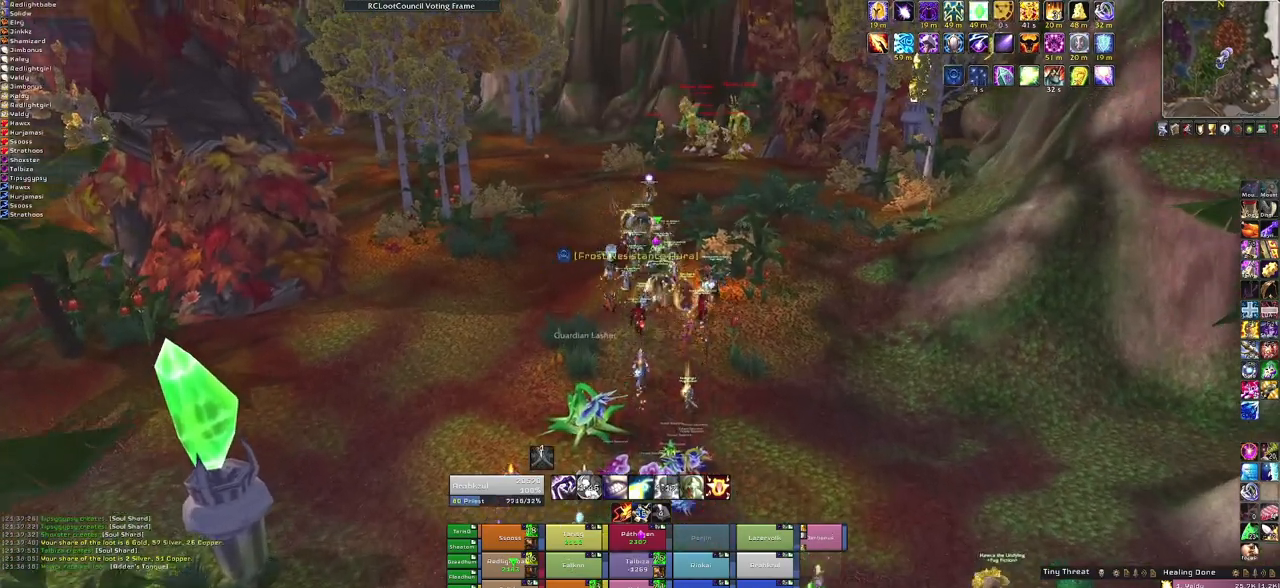
{"keys": ["w"], "mouse": ["right"], "events": []}
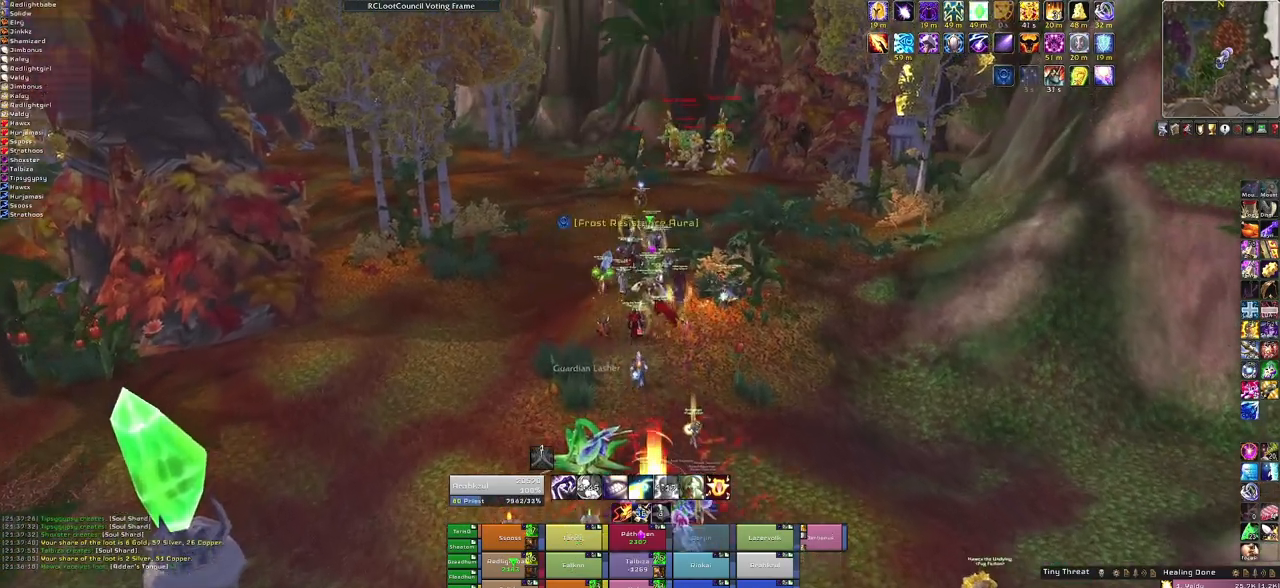
{"keys": ["w"], "mouse": ["right"], "events": []}
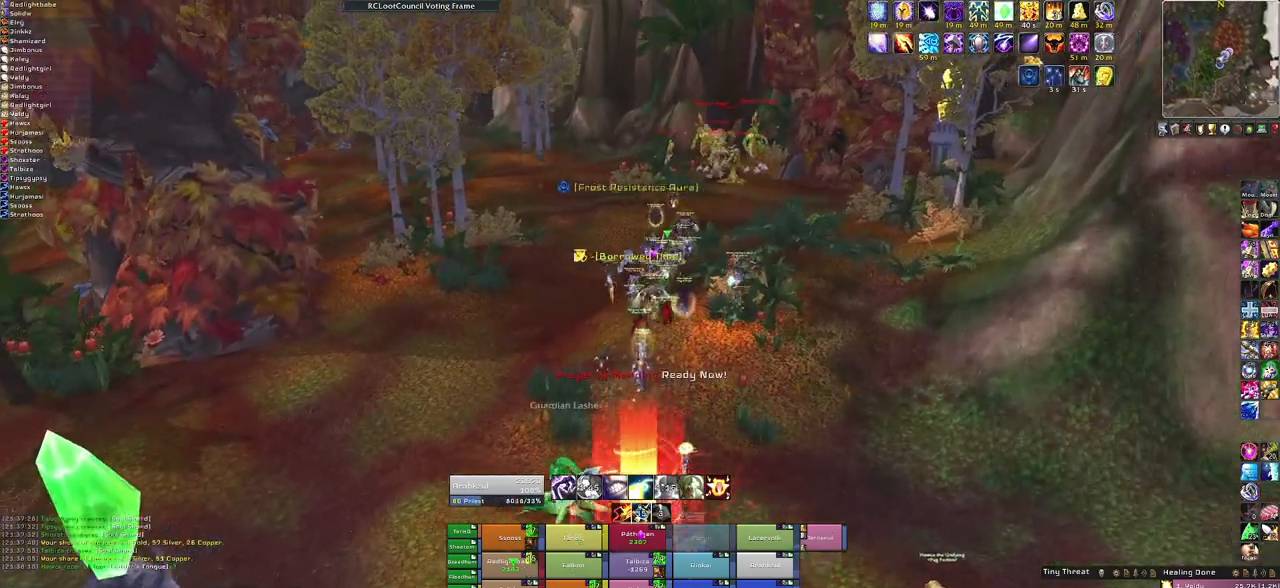
{"keys": ["w"], "mouse": ["right"], "events": []}
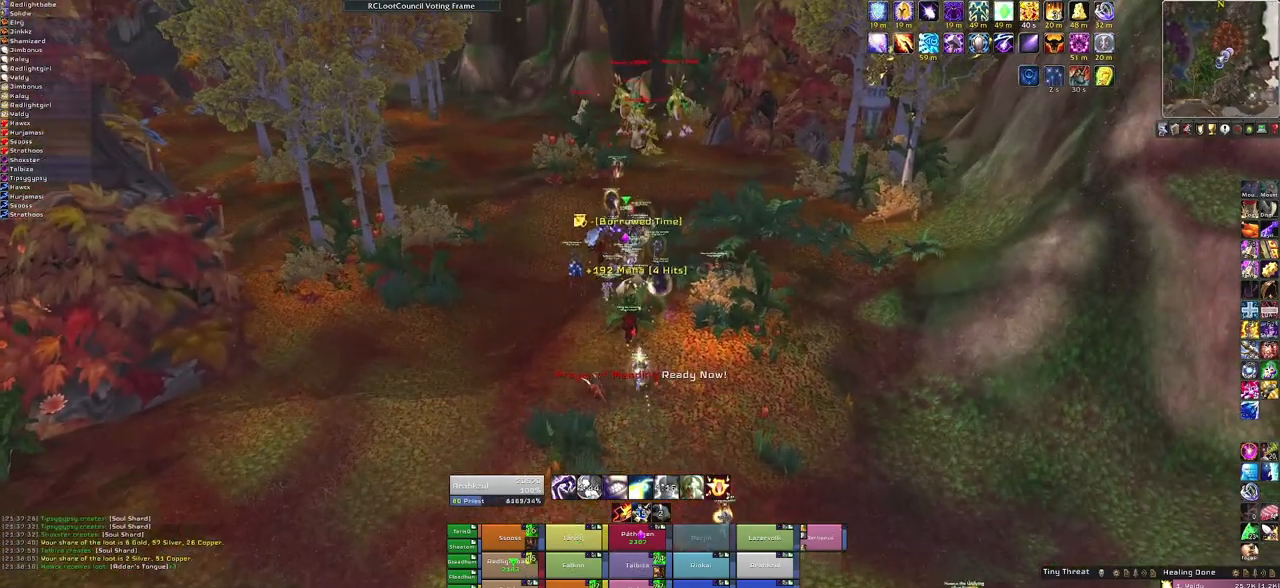
{"keys": ["w"], "mouse": [], "events": [[100, "mouse_right", "up"]]}
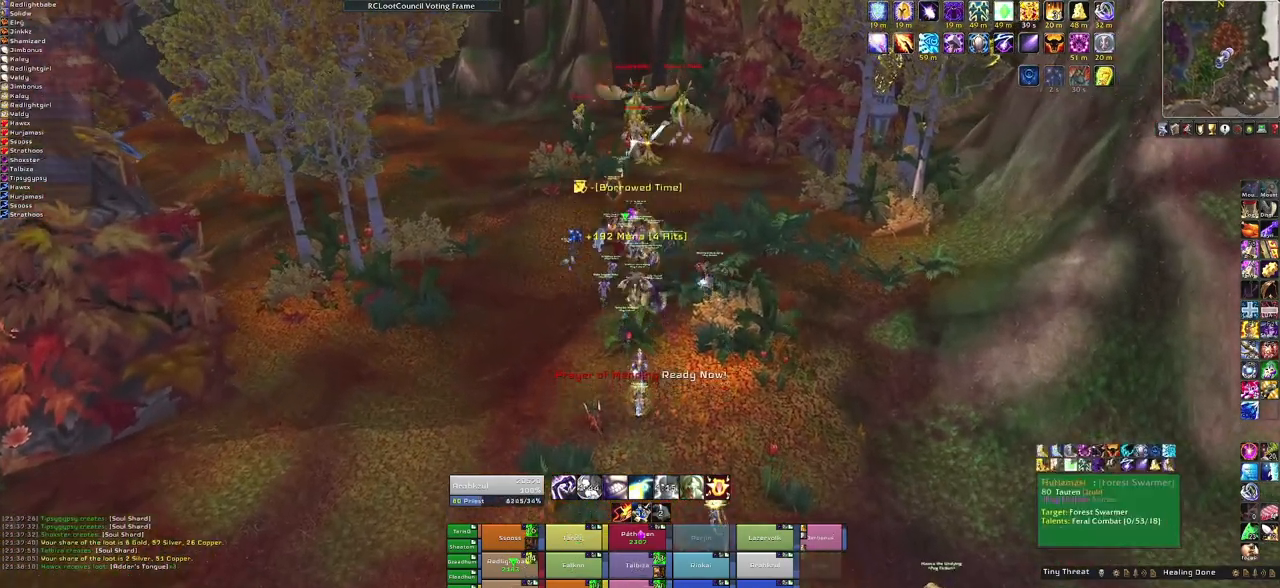
{"keys": ["w"], "mouse": [], "events": []}
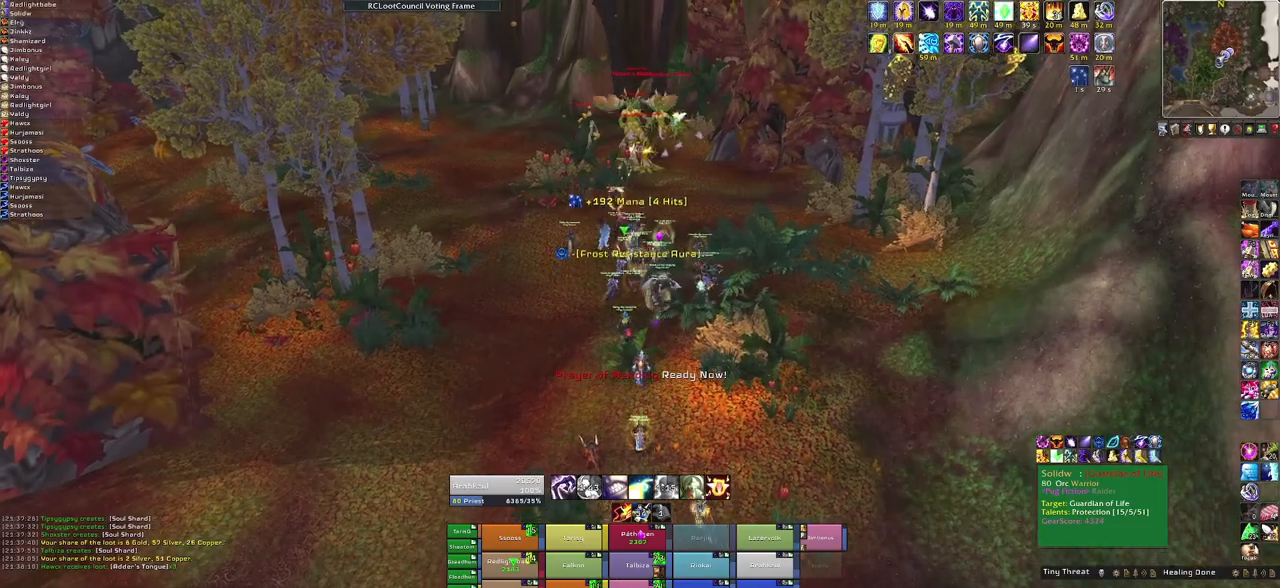
{"keys": ["w"], "mouse": [], "events": [[33, "f", "down"], [167, "f", "up"]]}
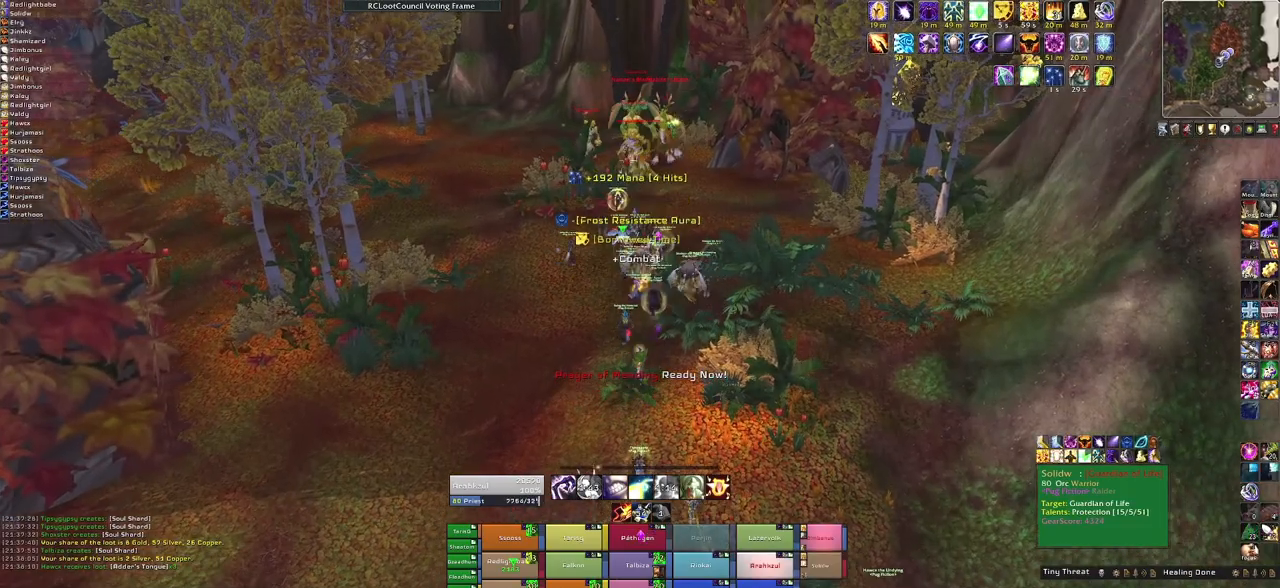
{"keys": ["w"], "mouse": [], "events": []}
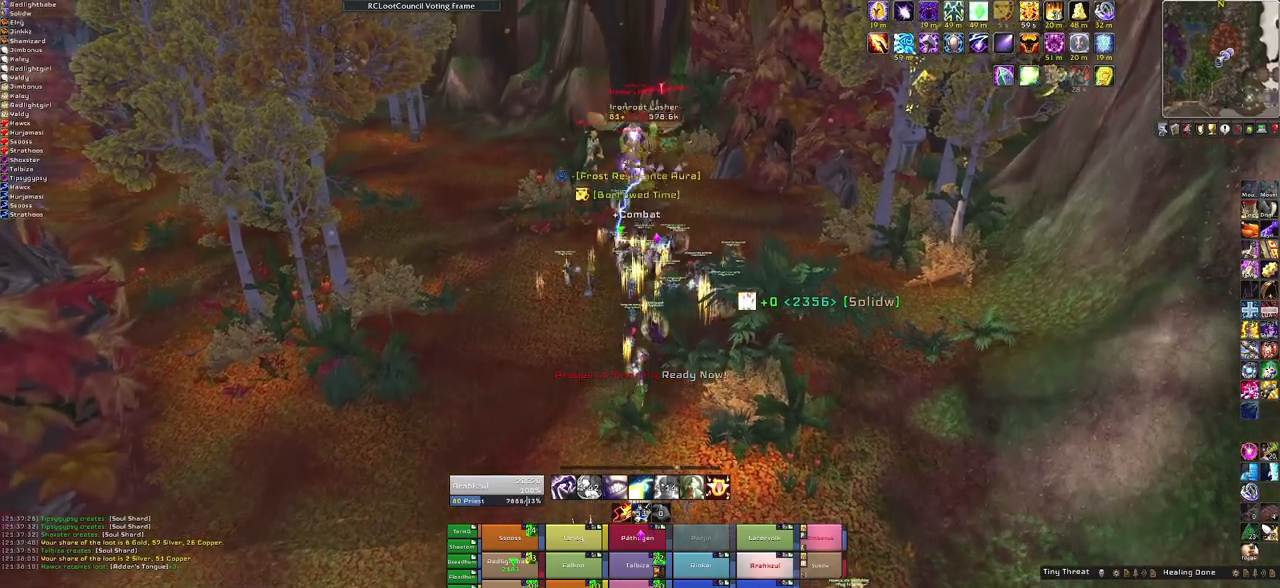
{"keys": ["w"], "mouse": [], "events": []}
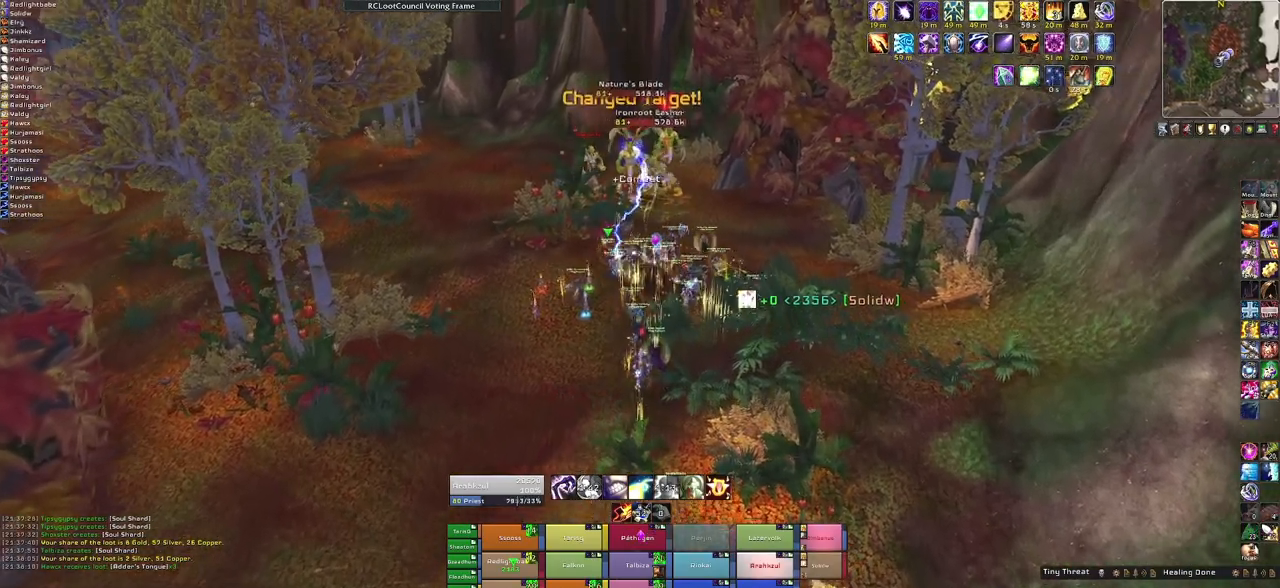
{"keys": ["w"], "mouse": [], "events": [[67, "3", "down"], [267, "3", "up"]]}
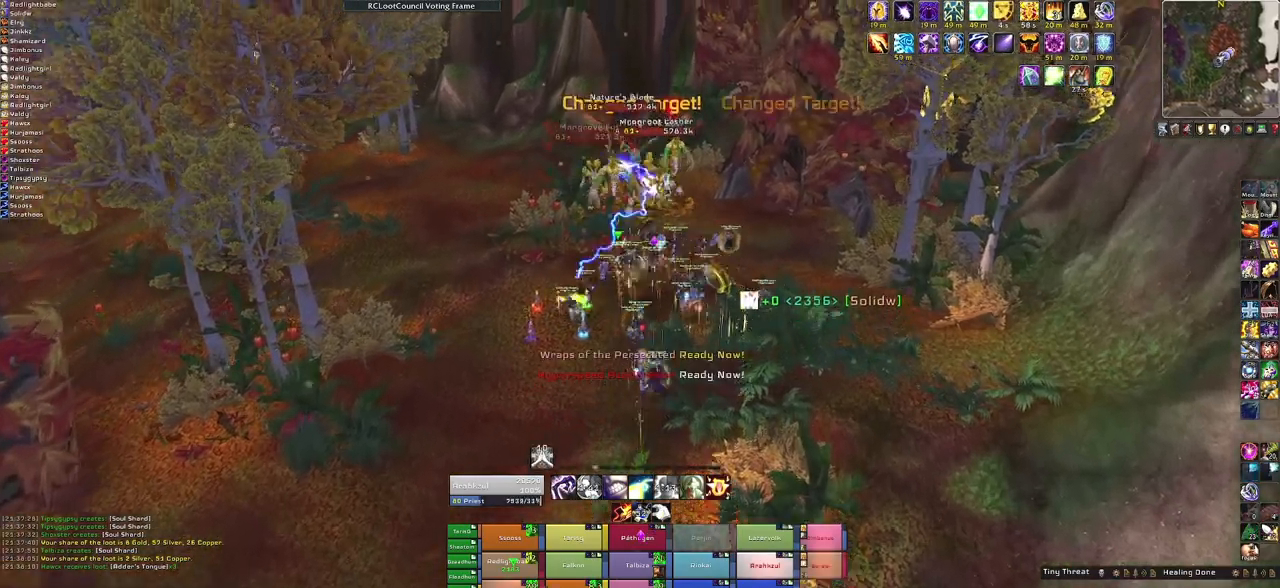
{"keys": [], "mouse": [], "events": [[434, "w", "up"]]}
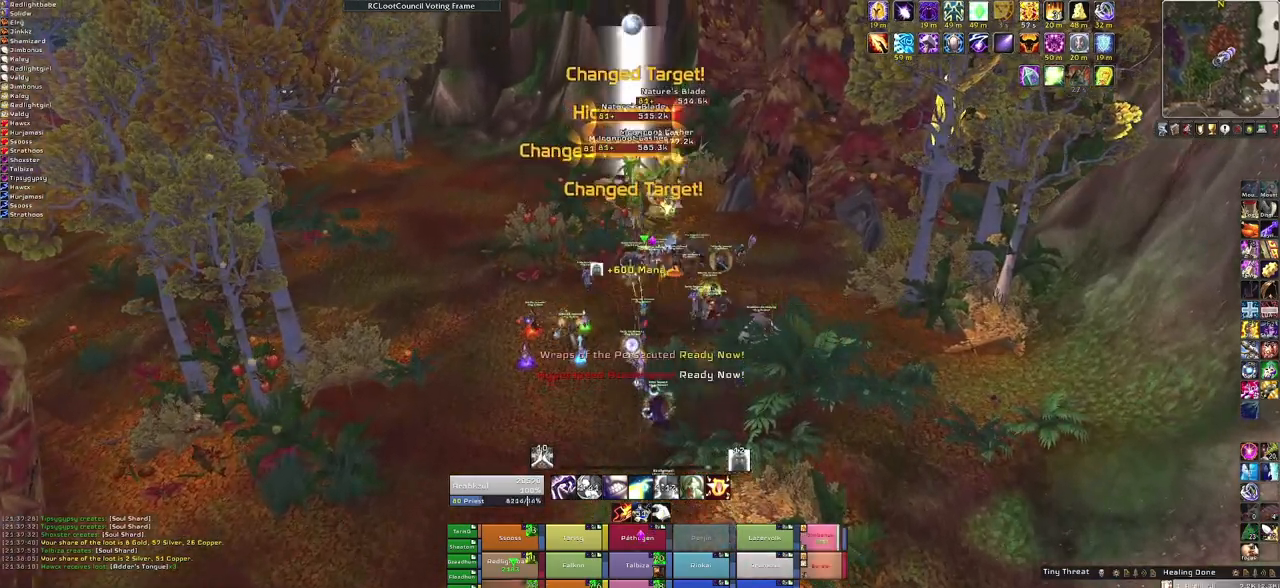
{"keys": ["f", "s"], "mouse": [], "events": [[100, "s", "down"], [434, "f", "down"]]}
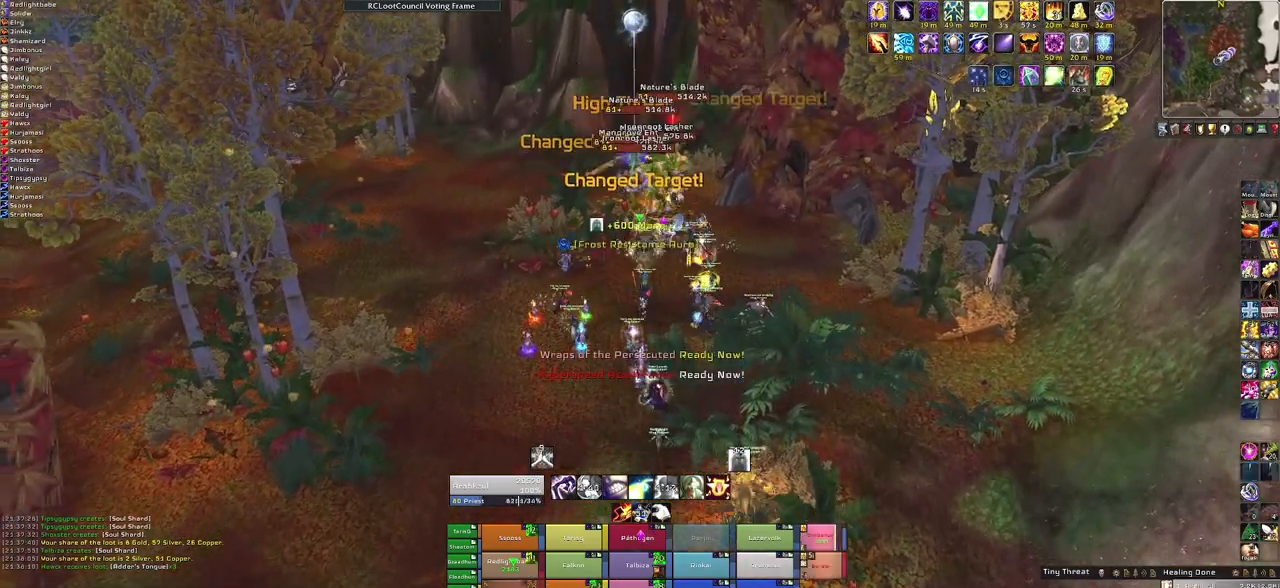
{"keys": ["w"], "mouse": [], "events": [[67, "f", "up"], [133, "s", "up"], [367, "w", "down"]]}
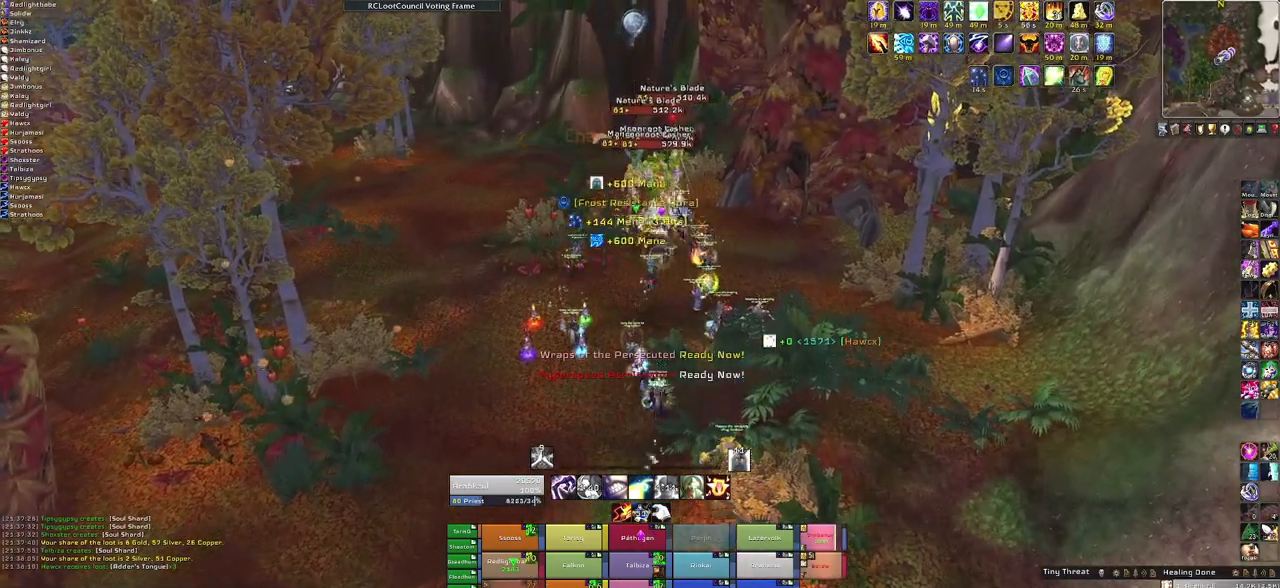
{"keys": ["w"], "mouse": ["right"], "events": [[201, "mouse_right", "down"]]}
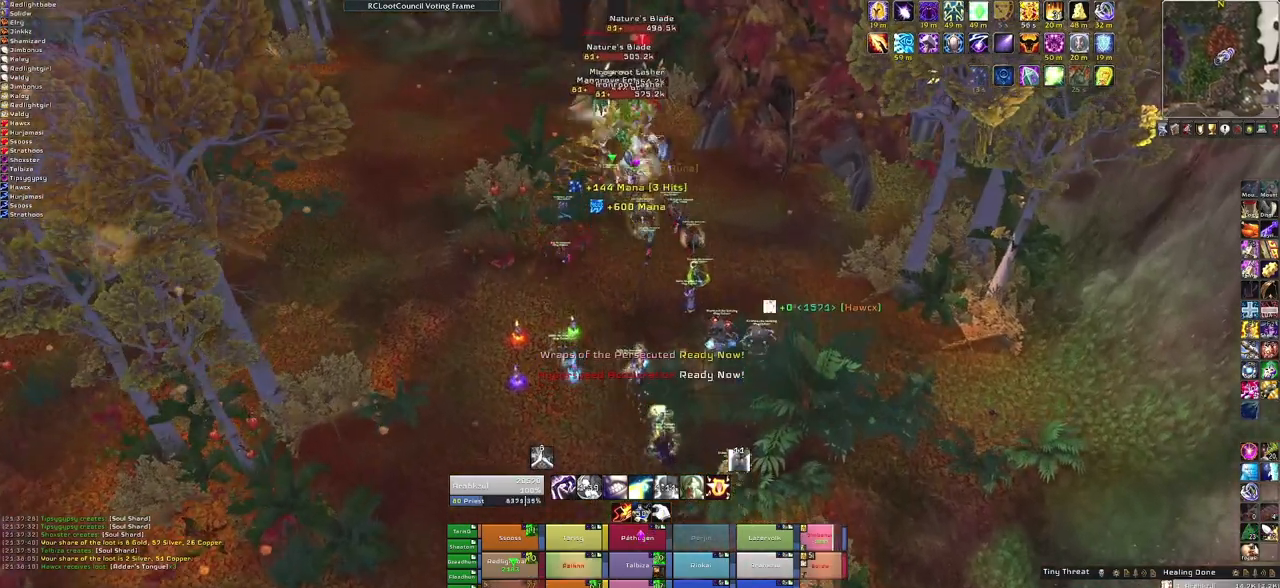
{"keys": ["w"], "mouse": [], "events": [[33, "mouse_right", "up"]]}
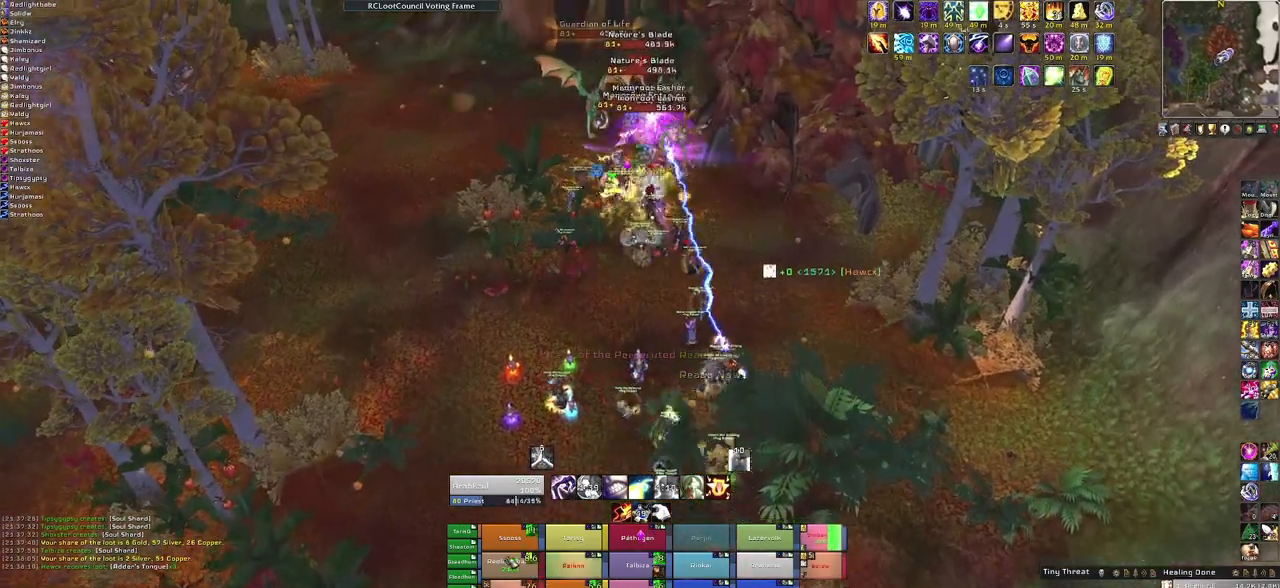
{"keys": ["w"], "mouse": [], "events": []}
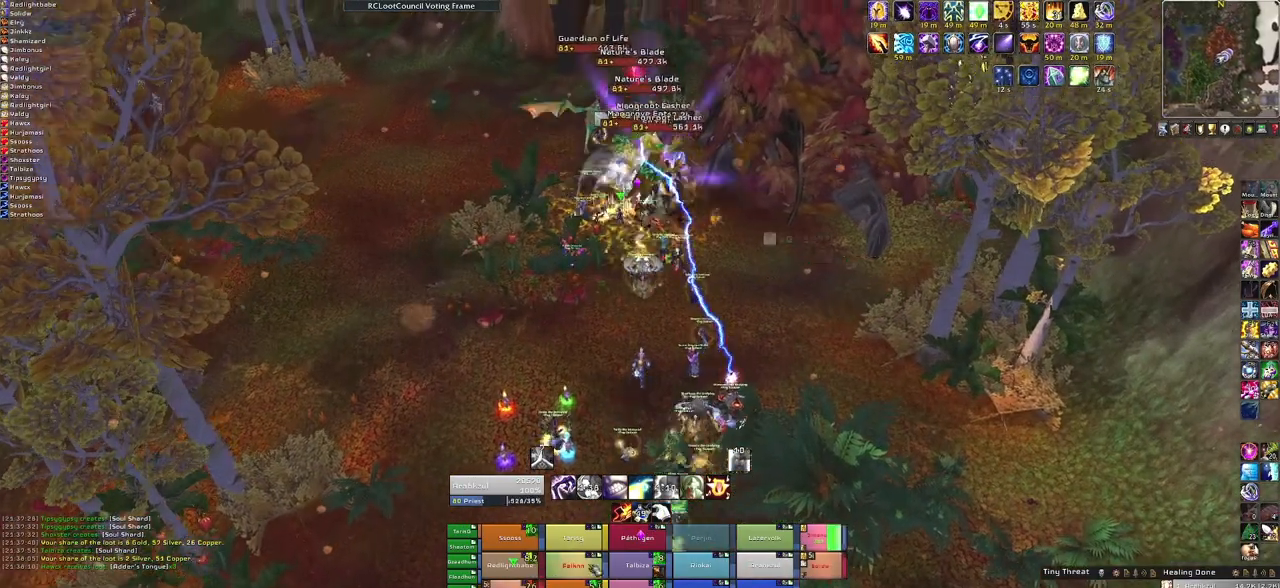
{"keys": ["w"], "mouse": [], "events": [[200, "f", "down"], [334, "f", "up"]]}
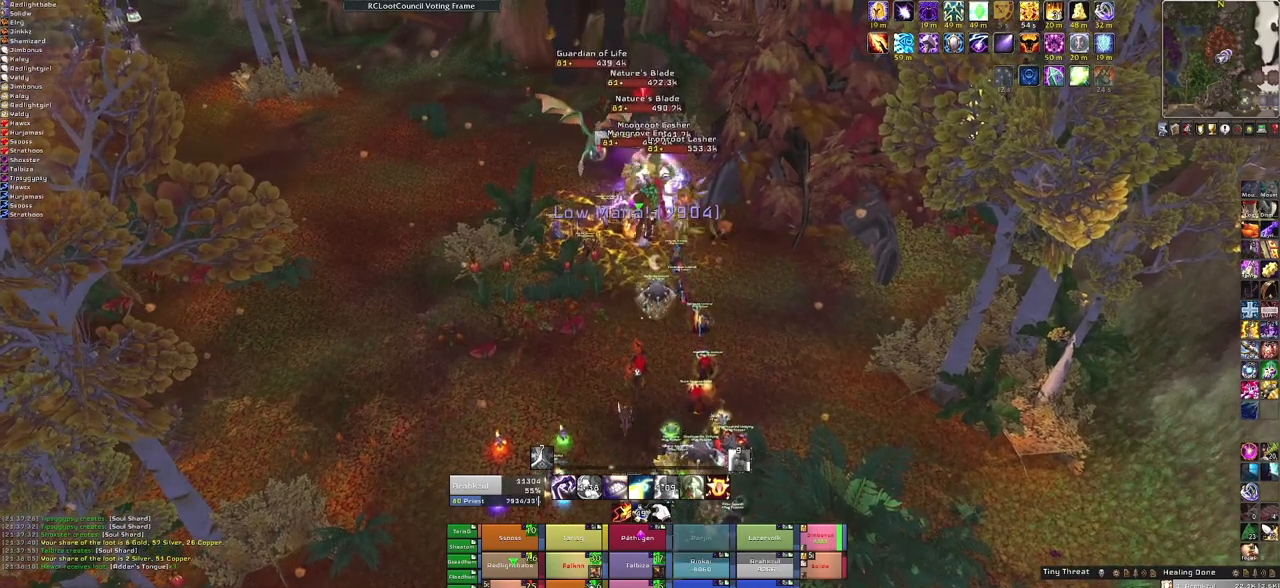
{"keys": [], "mouse": [], "events": [[34, "w", "up"]]}
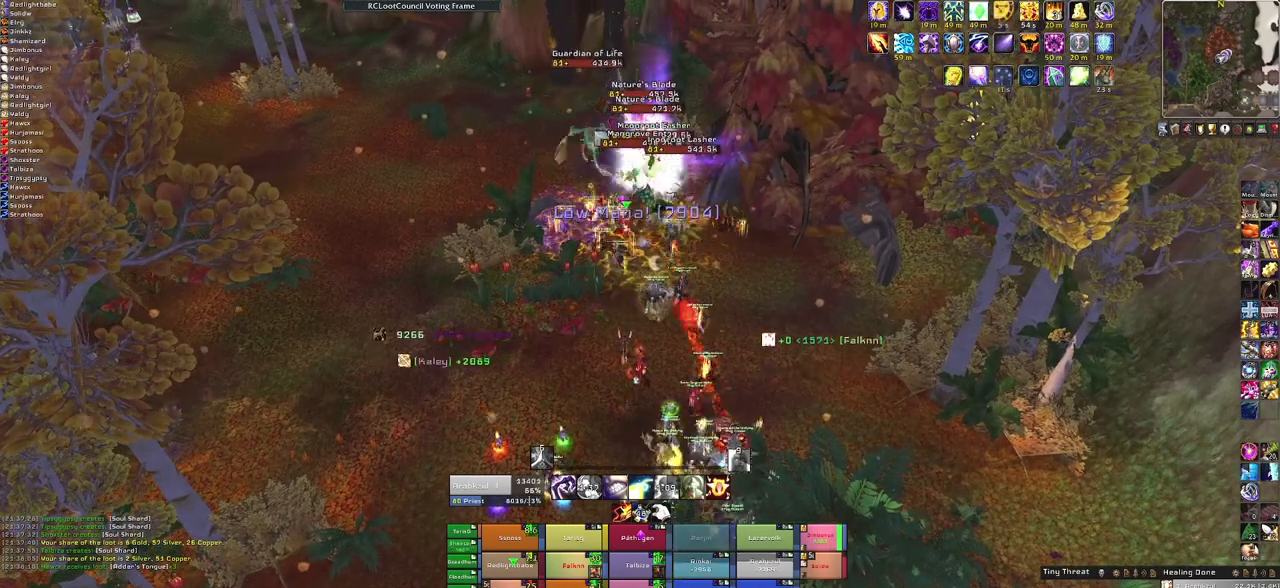
{"keys": [], "mouse": [], "events": [[367, "mouse_left", "down"], [467, "mouse_left", "up"]]}
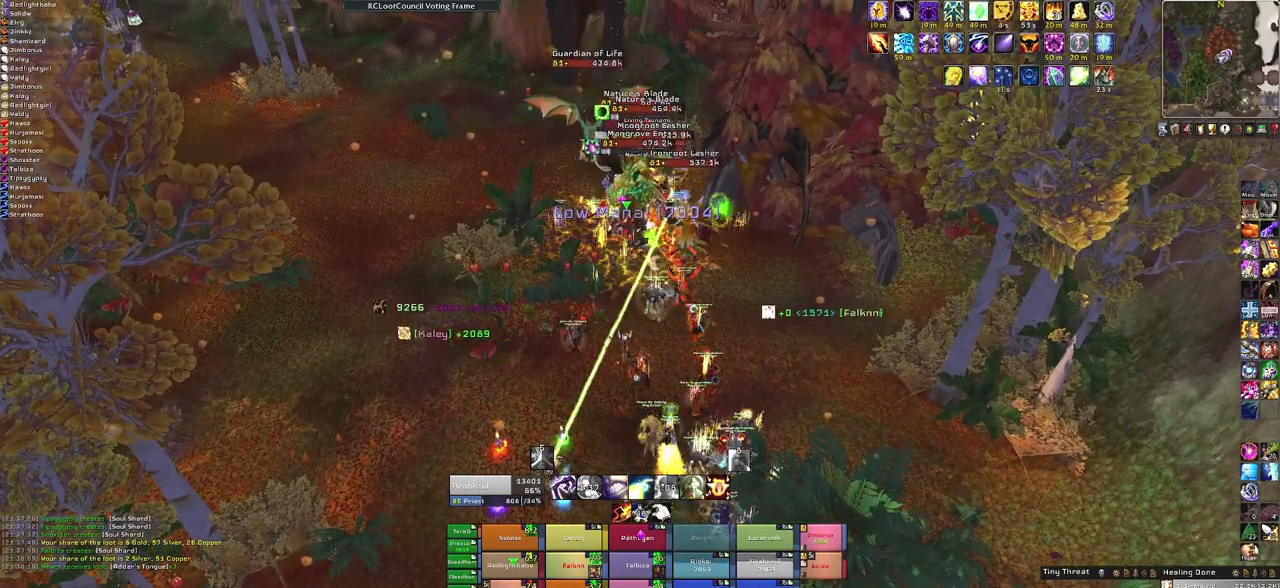
{"keys": [], "mouse": [], "events": []}
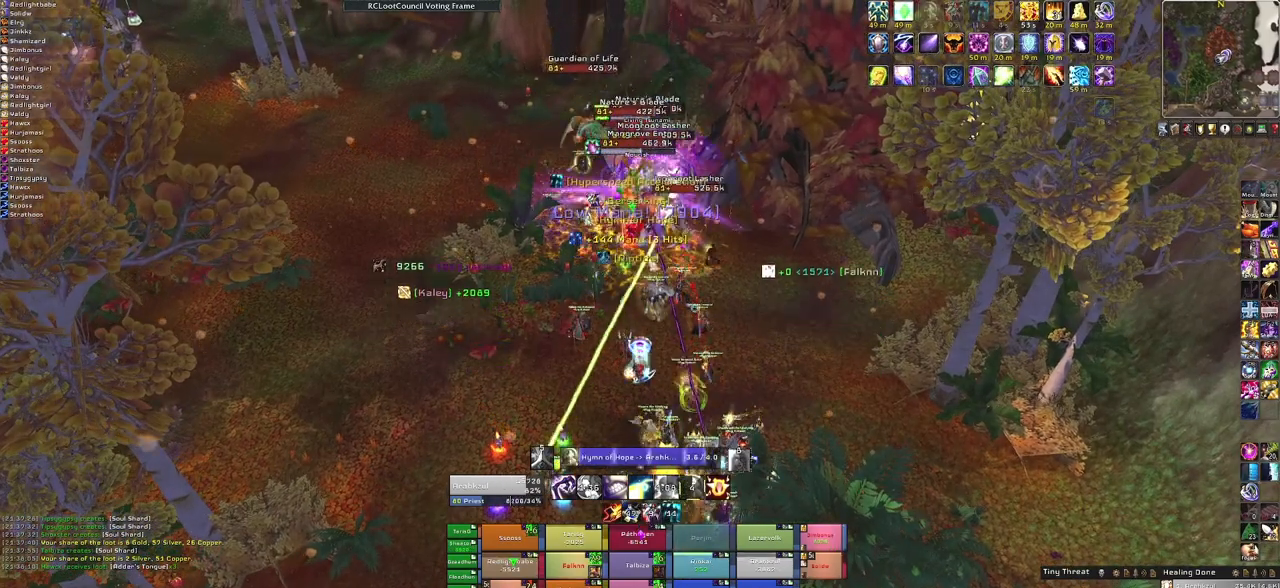
{"keys": [], "mouse": ["right"], "events": [[33, "mouse_right", "down"]]}
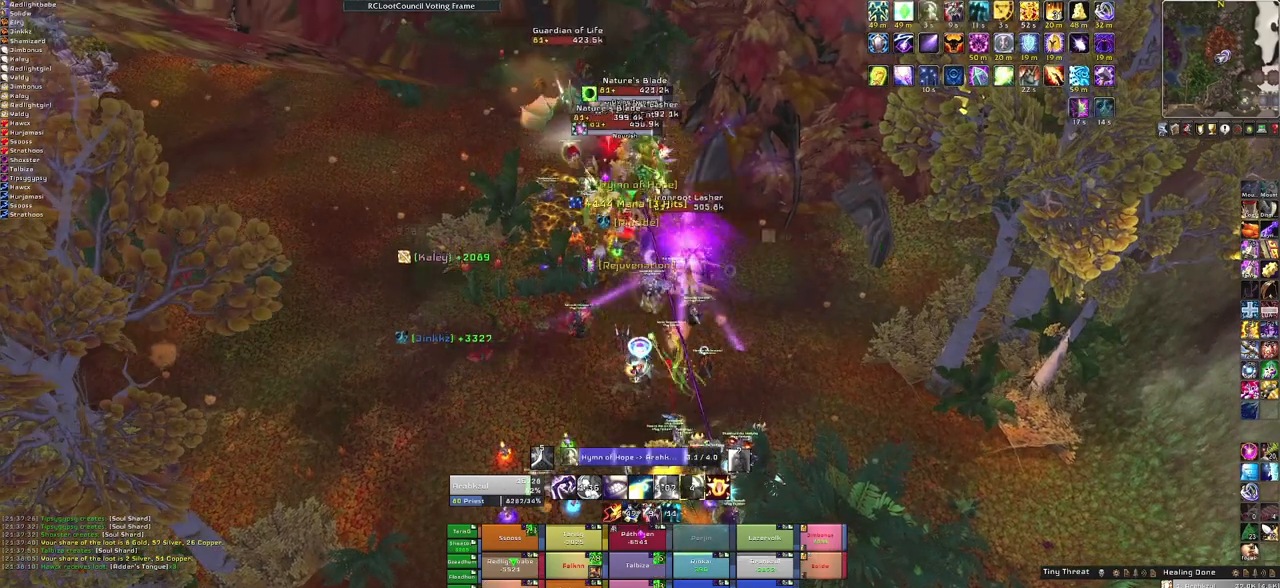
{"keys": [], "mouse": ["right"], "events": []}
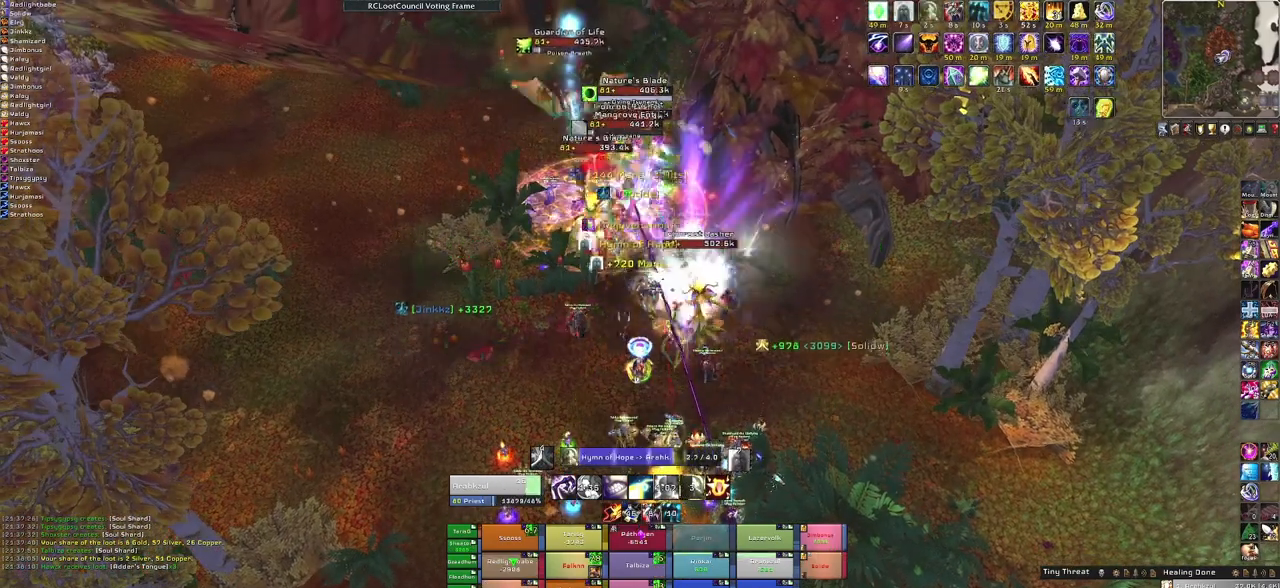
{"keys": [], "mouse": [], "events": [[133, "mouse_right", "up"]]}